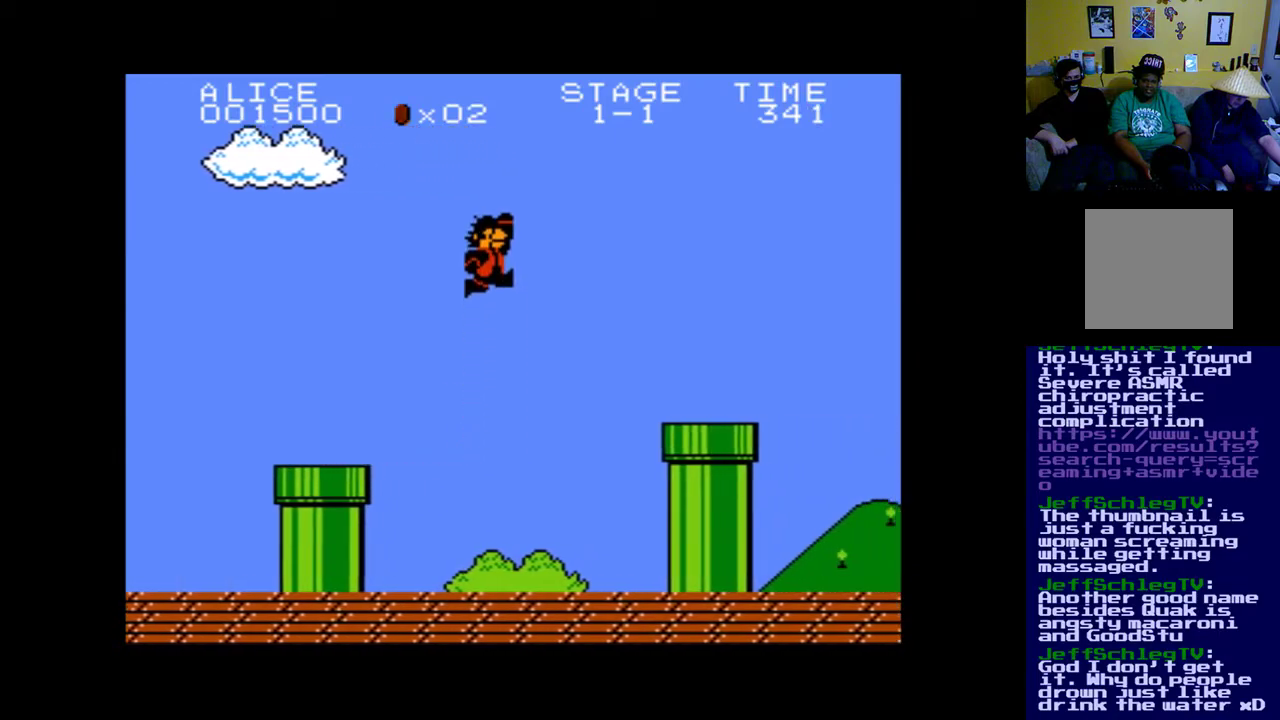
Gameplay with a controller (Xbox layout); each line is a JSON object with the inputs held at the frame after it. "events" lists button and stick changes between this image and that frame as [ms after this image, input, new state], when the widget could be followed in between.
{"buttons": ["DPAD_RIGHT"], "left_stick": "center", "right_stick": "center", "events": [[467, "B", "up"]]}
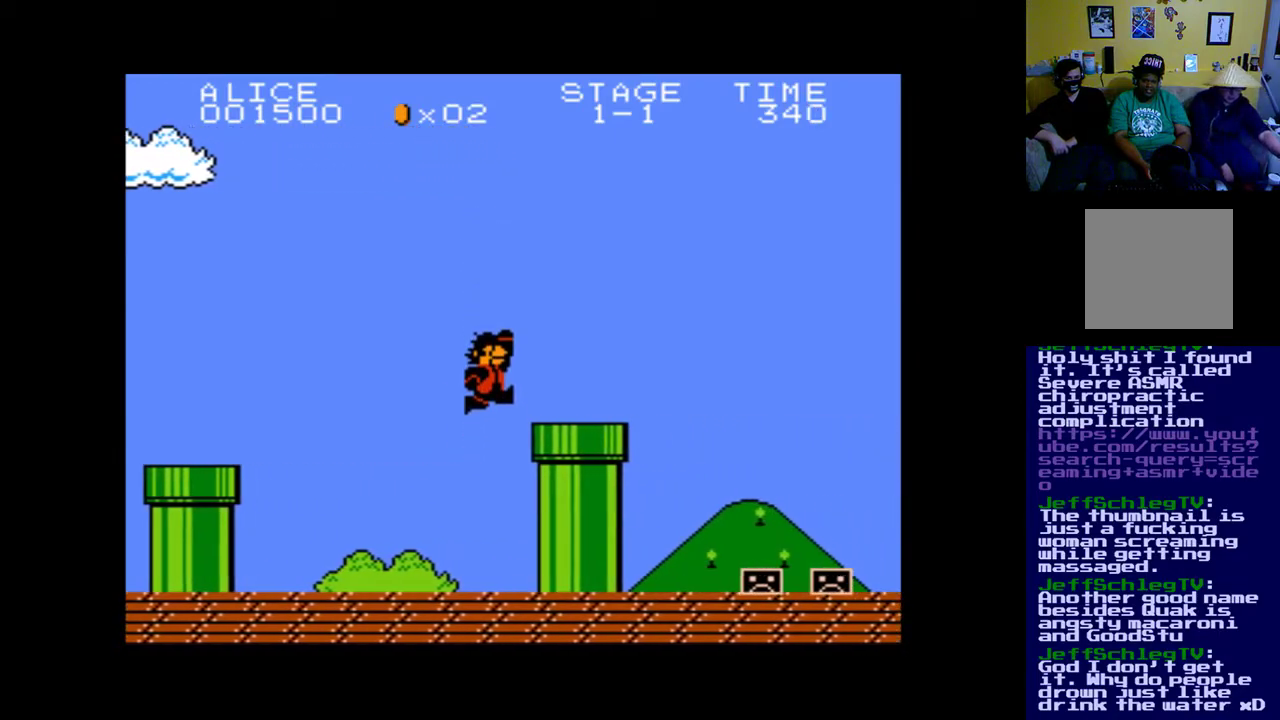
{"buttons": ["B"], "left_stick": "center", "right_stick": "center", "events": [[233, "DPAD_RIGHT", "up"], [433, "B", "down"]]}
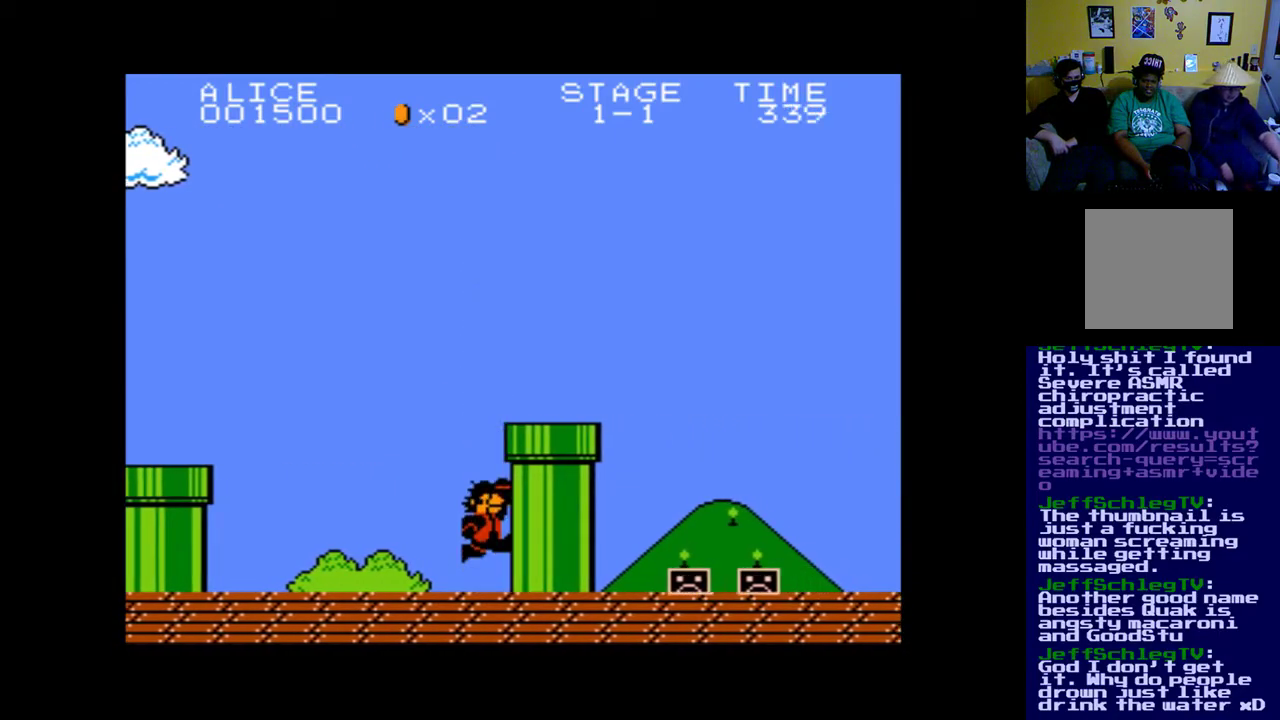
{"buttons": ["B", "DPAD_RIGHT"], "left_stick": "center", "right_stick": "center", "events": [[33, "DPAD_RIGHT", "down"]]}
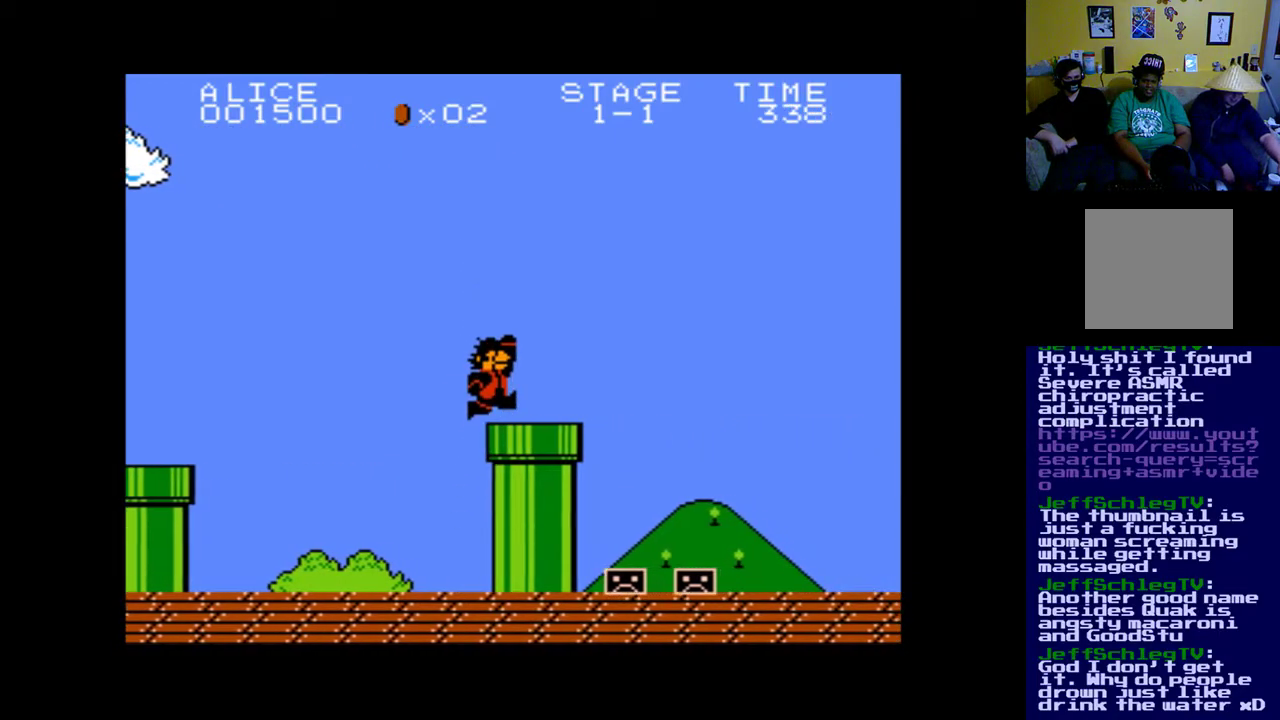
{"buttons": ["B", "DPAD_RIGHT"], "left_stick": "center", "right_stick": "center", "events": [[133, "B", "up"], [200, "DPAD_RIGHT", "up"], [367, "B", "down"], [367, "DPAD_RIGHT", "down"]]}
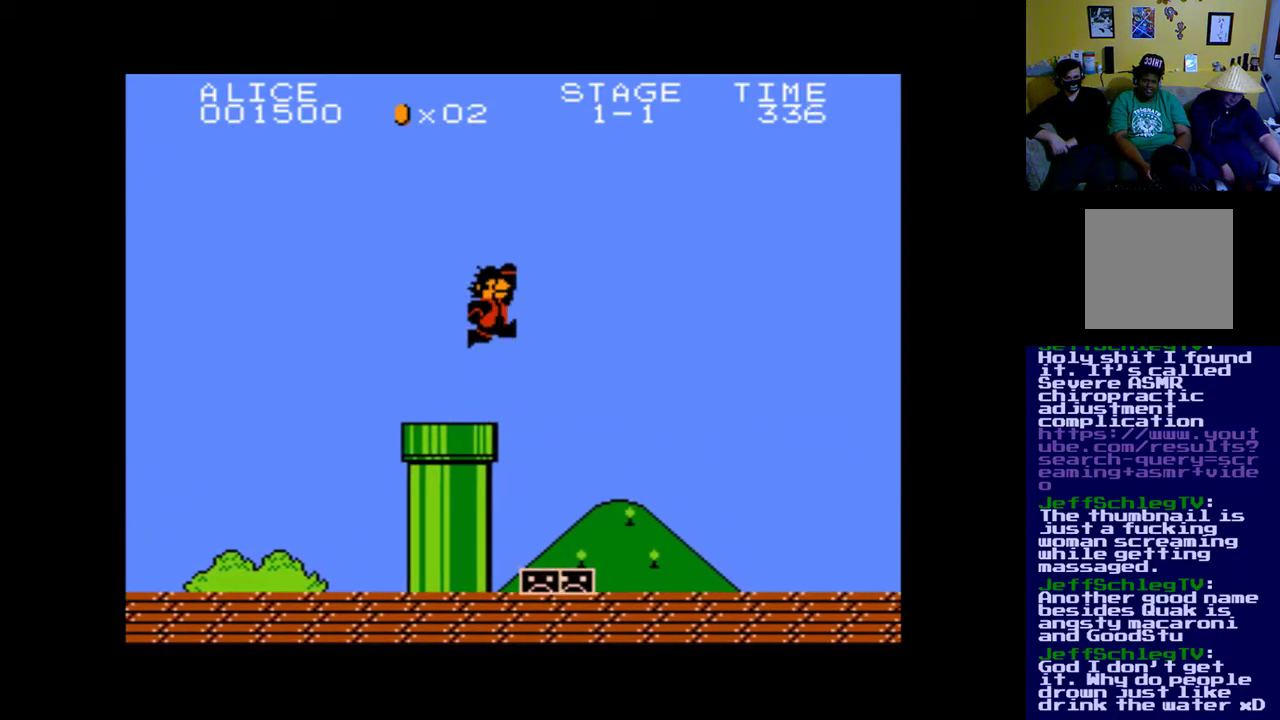
{"buttons": ["DPAD_LEFT"], "left_stick": "center", "right_stick": "center", "events": [[67, "B", "up"], [100, "DPAD_RIGHT", "up"], [500, "DPAD_LEFT", "down"]]}
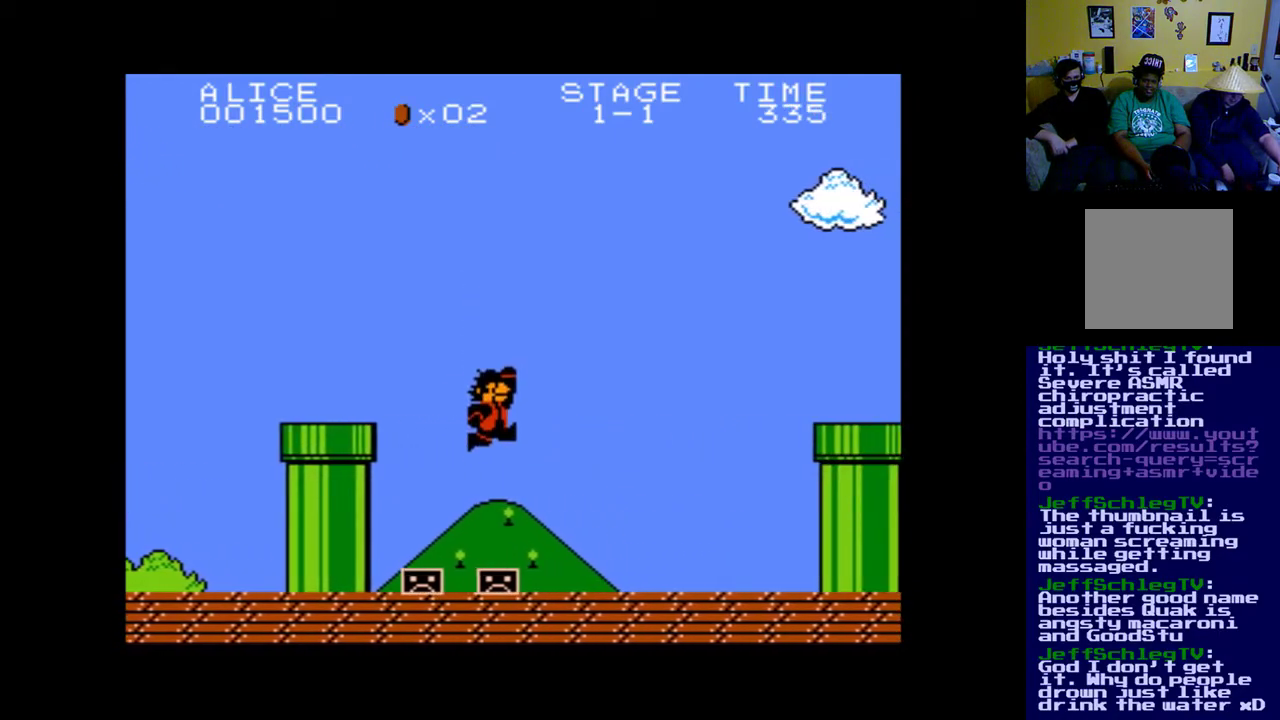
{"buttons": [], "left_stick": "center", "right_stick": "center", "events": [[200, "DPAD_LEFT", "up"]]}
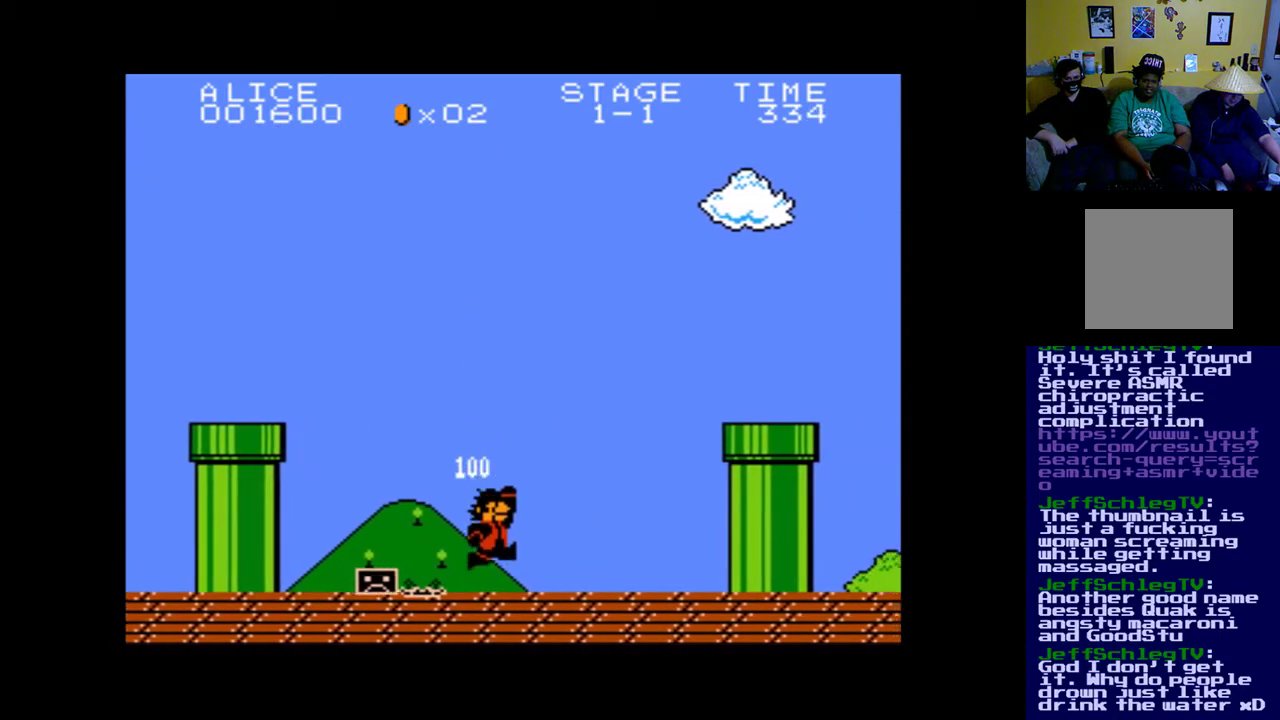
{"buttons": [], "left_stick": "center", "right_stick": "center", "events": []}
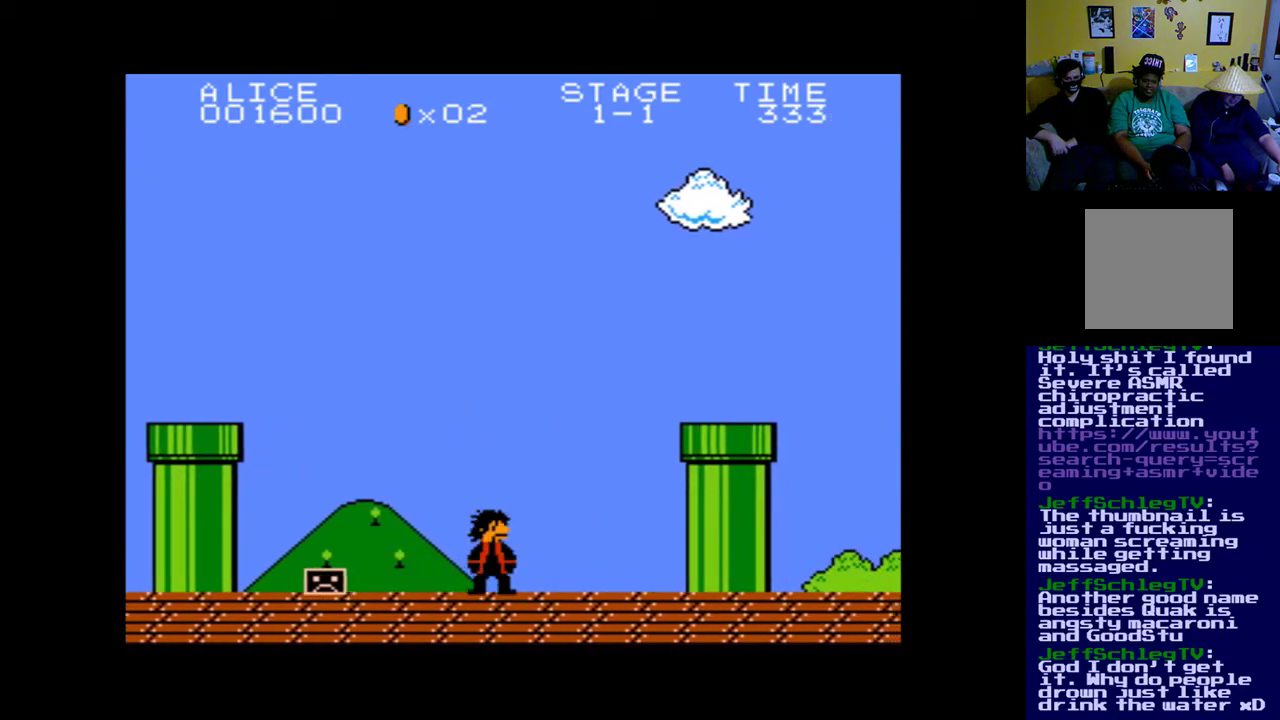
{"buttons": [], "left_stick": "center", "right_stick": "center", "events": []}
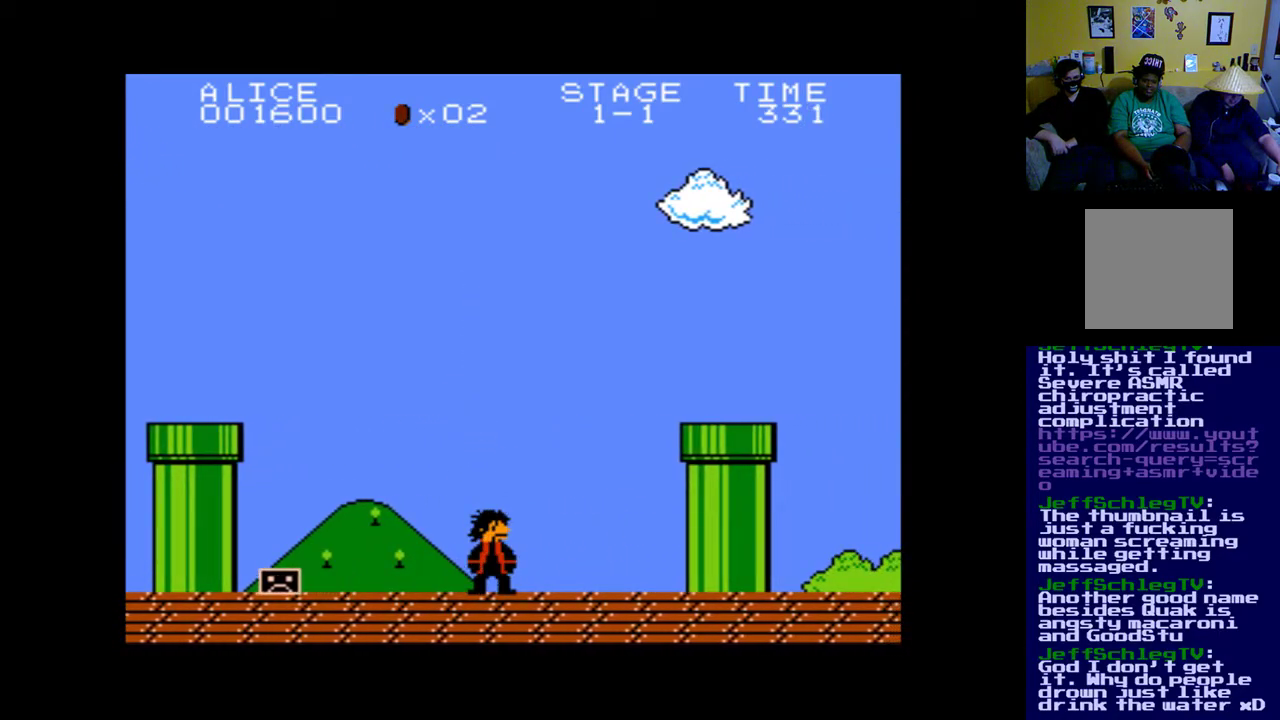
{"buttons": [], "left_stick": "center", "right_stick": "center", "events": [[133, "DPAD_LEFT", "down"], [500, "DPAD_LEFT", "up"]]}
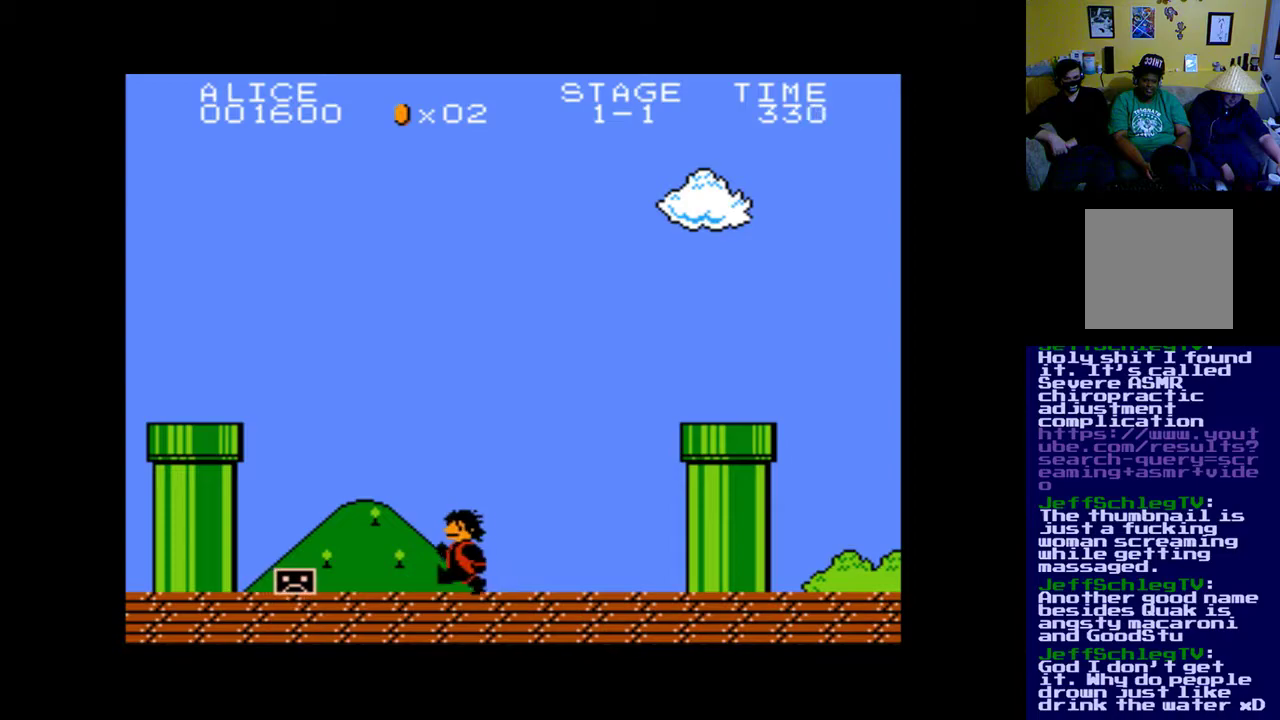
{"buttons": [], "left_stick": "center", "right_stick": "center", "events": [[133, "B", "down"], [300, "B", "up"]]}
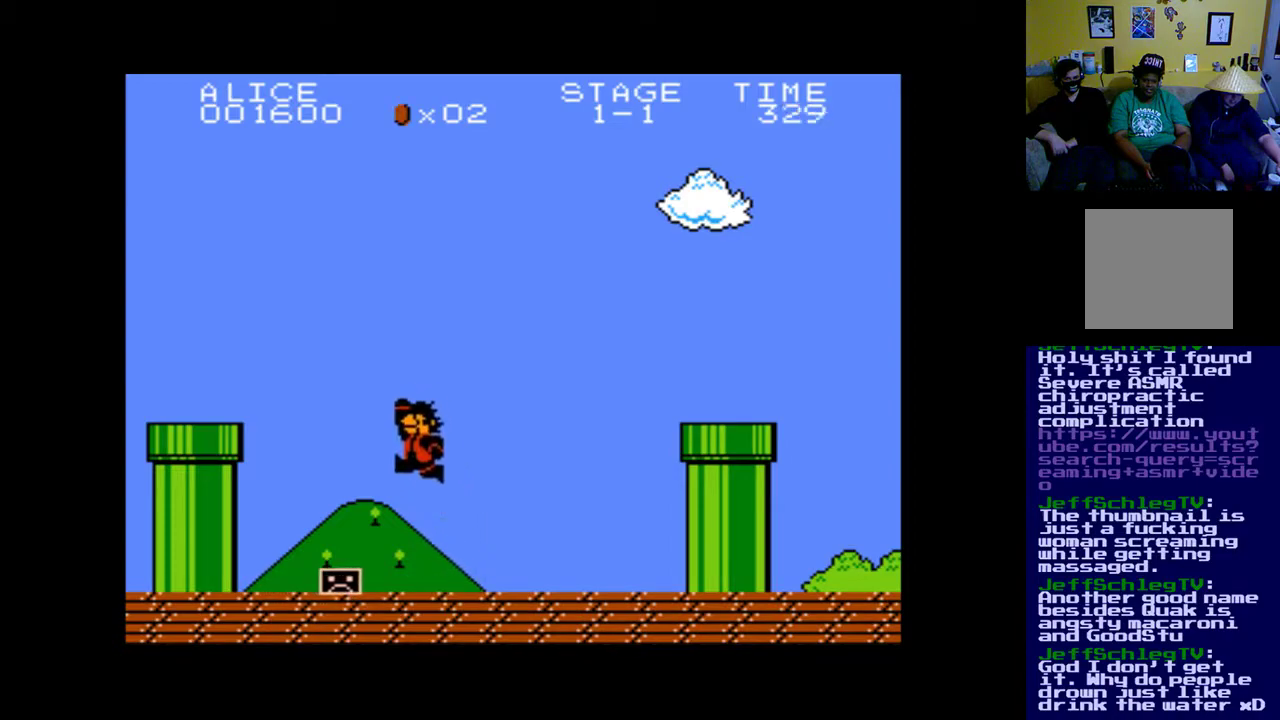
{"buttons": ["B"], "left_stick": "center", "right_stick": "center", "events": [[100, "DPAD_LEFT", "down"], [300, "DPAD_LEFT", "up"], [433, "B", "down"]]}
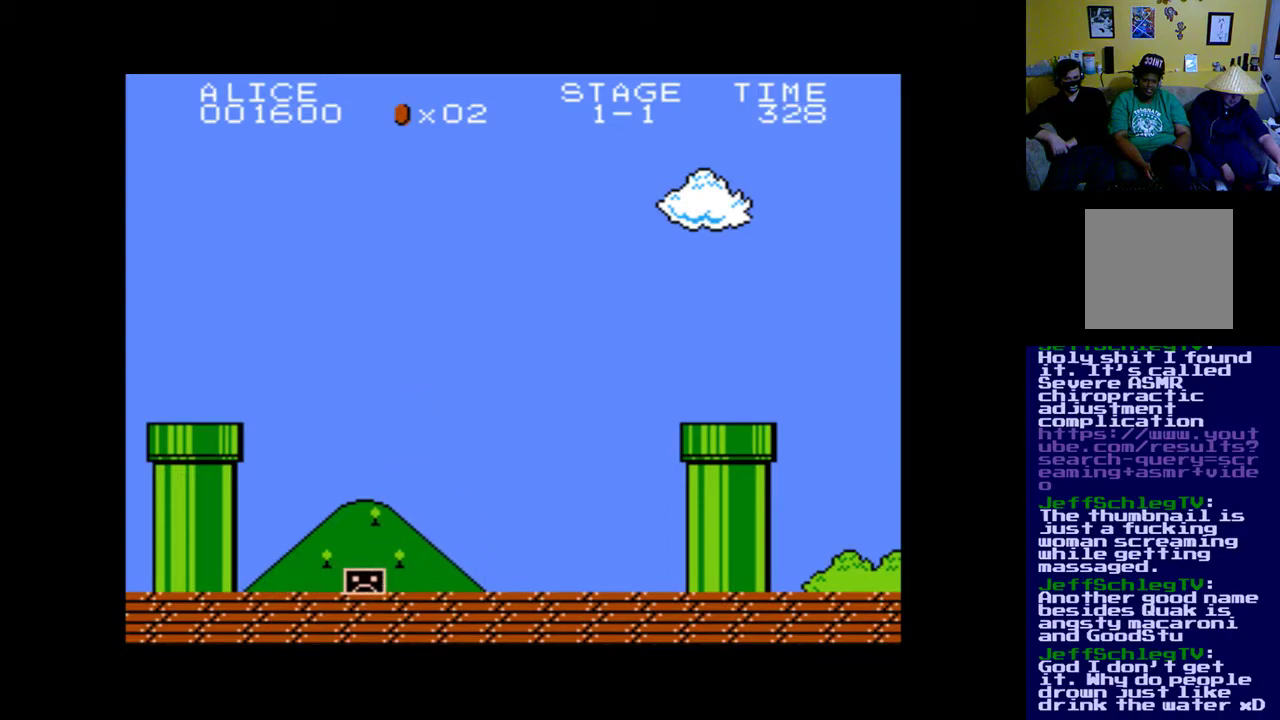
{"buttons": ["B"], "left_stick": "center", "right_stick": "center", "events": [[133, "B", "up"], [433, "B", "down"]]}
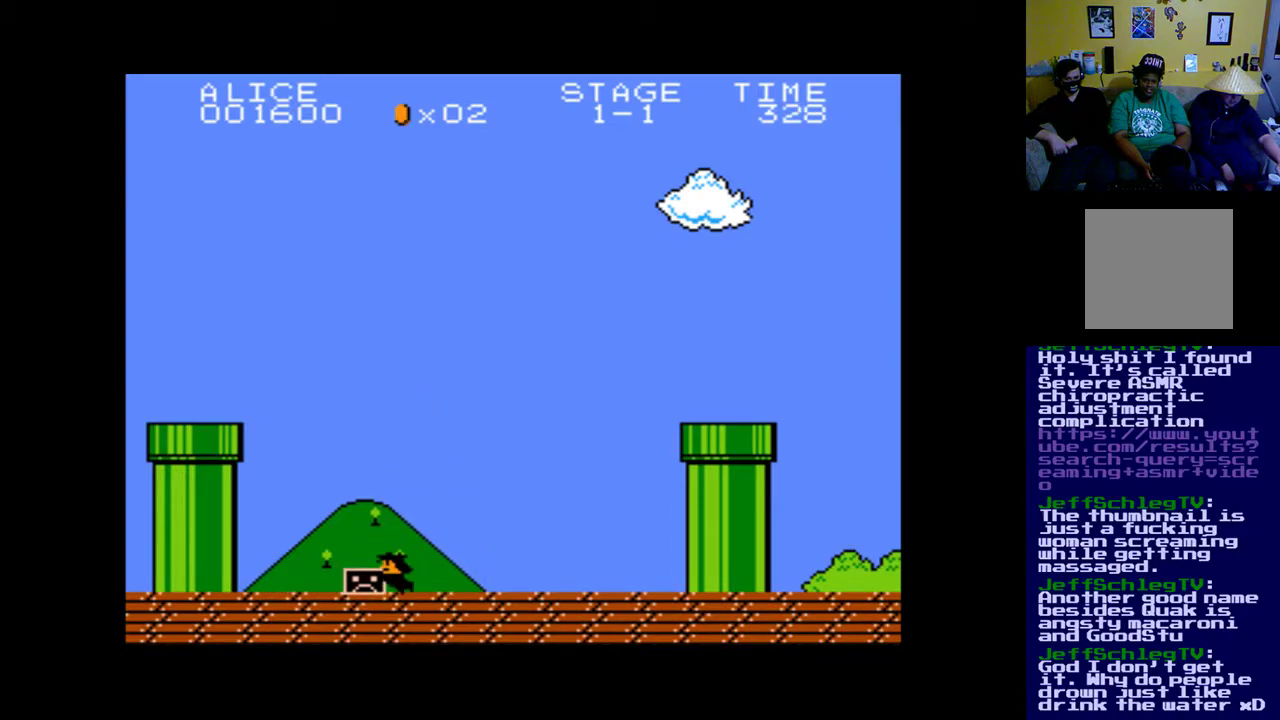
{"buttons": [], "left_stick": "center", "right_stick": "center", "events": [[133, "B", "up"], [267, "B", "down"], [433, "B", "up"]]}
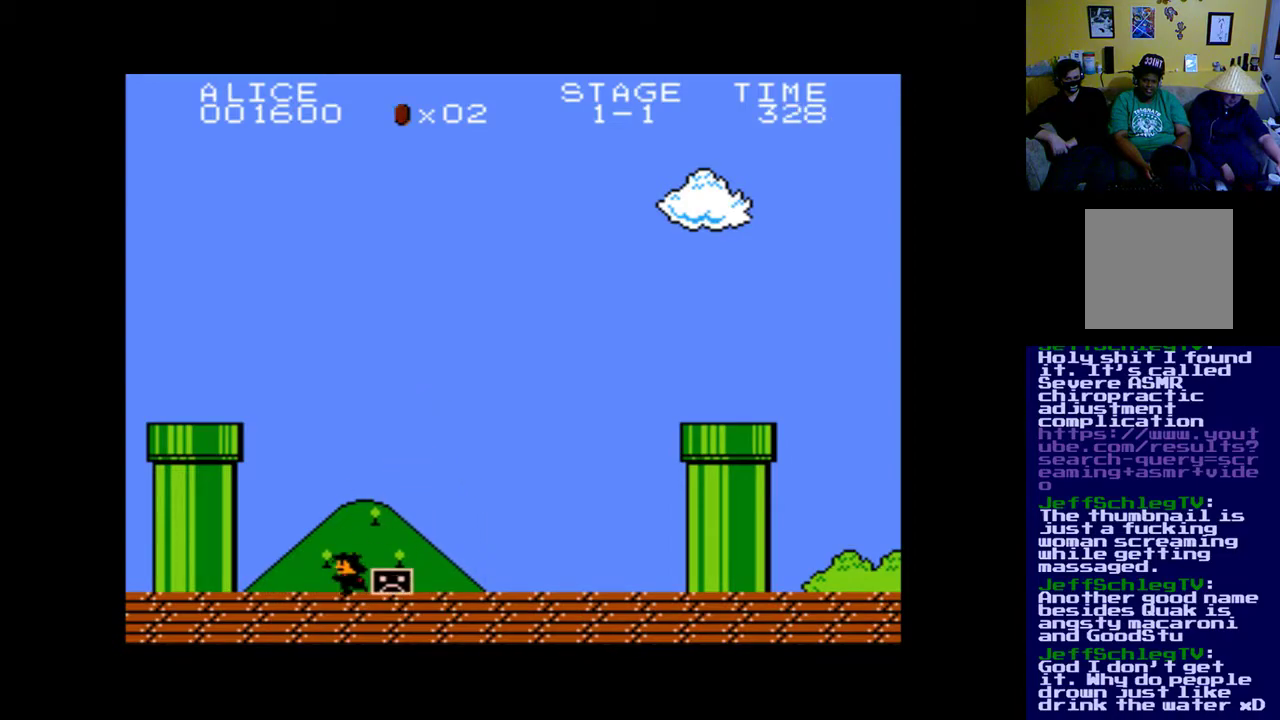
{"buttons": ["B", "DPAD_RIGHT"], "left_stick": "center", "right_stick": "center", "events": [[167, "DPAD_RIGHT", "down"], [367, "B", "down"]]}
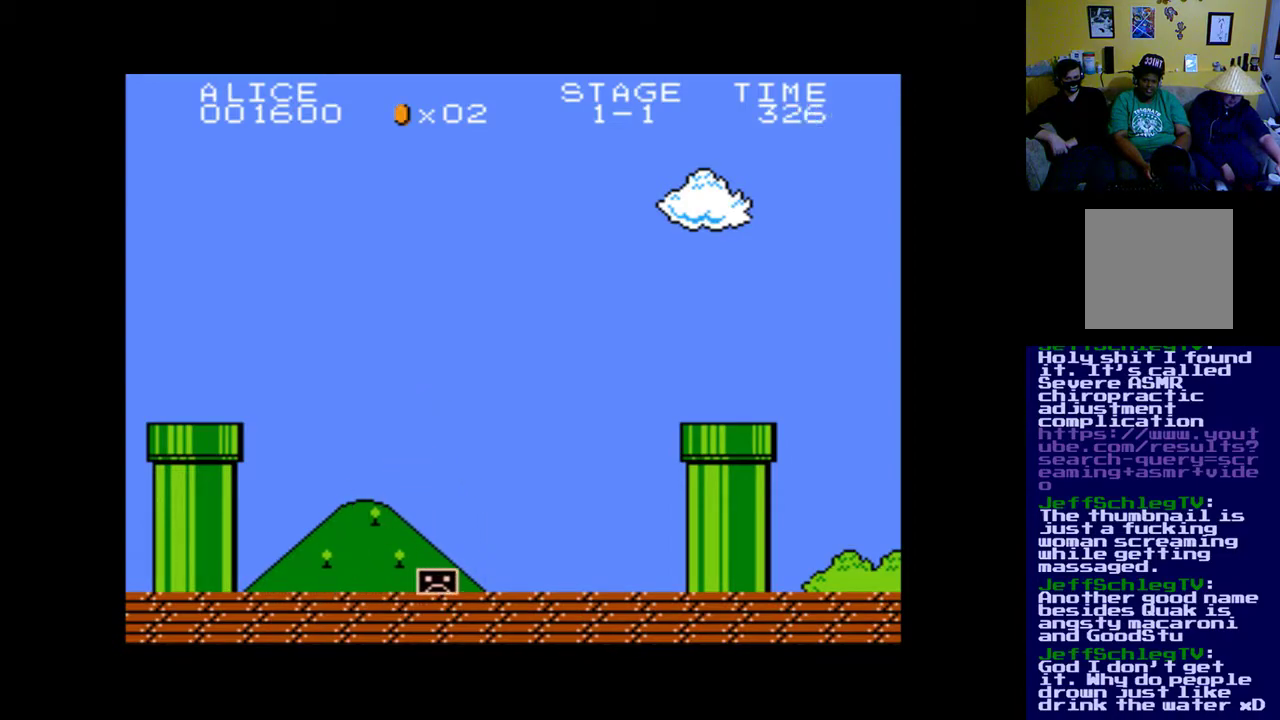
{"buttons": [], "left_stick": "center", "right_stick": "center", "events": [[33, "B", "up"], [433, "DPAD_RIGHT", "up"]]}
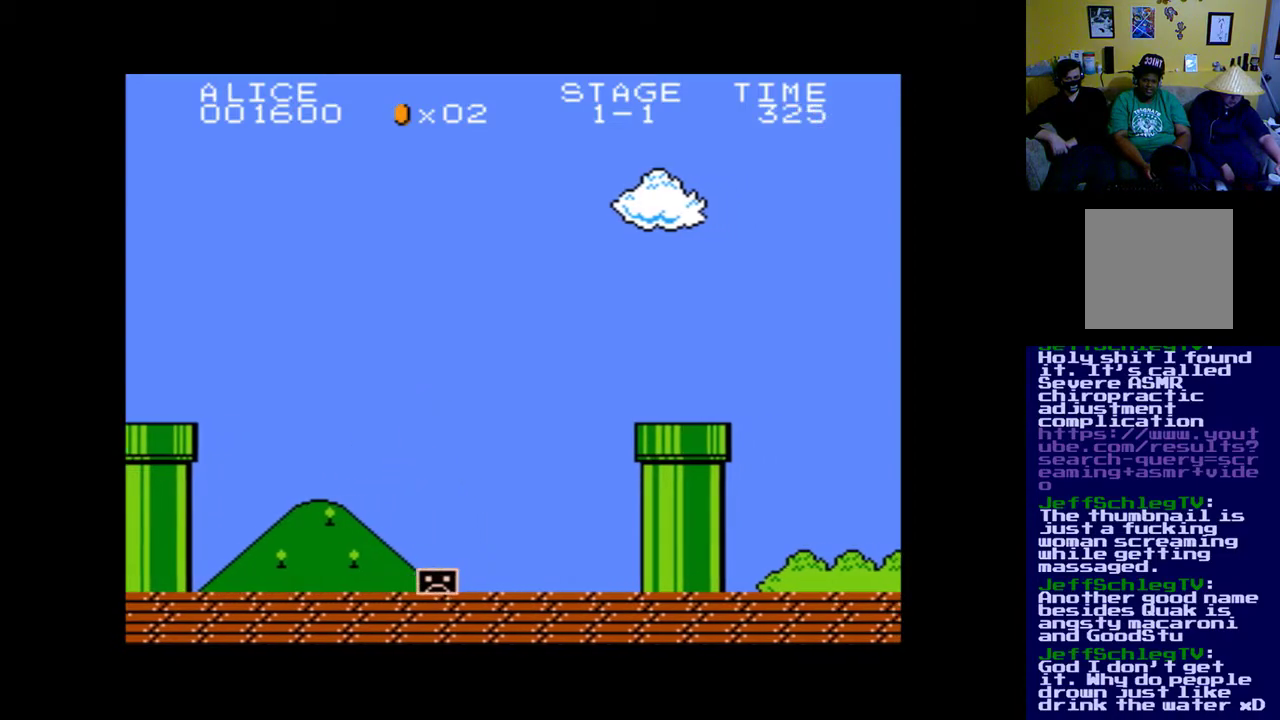
{"buttons": [], "left_stick": "center", "right_stick": "center", "events": [[267, "B", "down"], [433, "B", "up"]]}
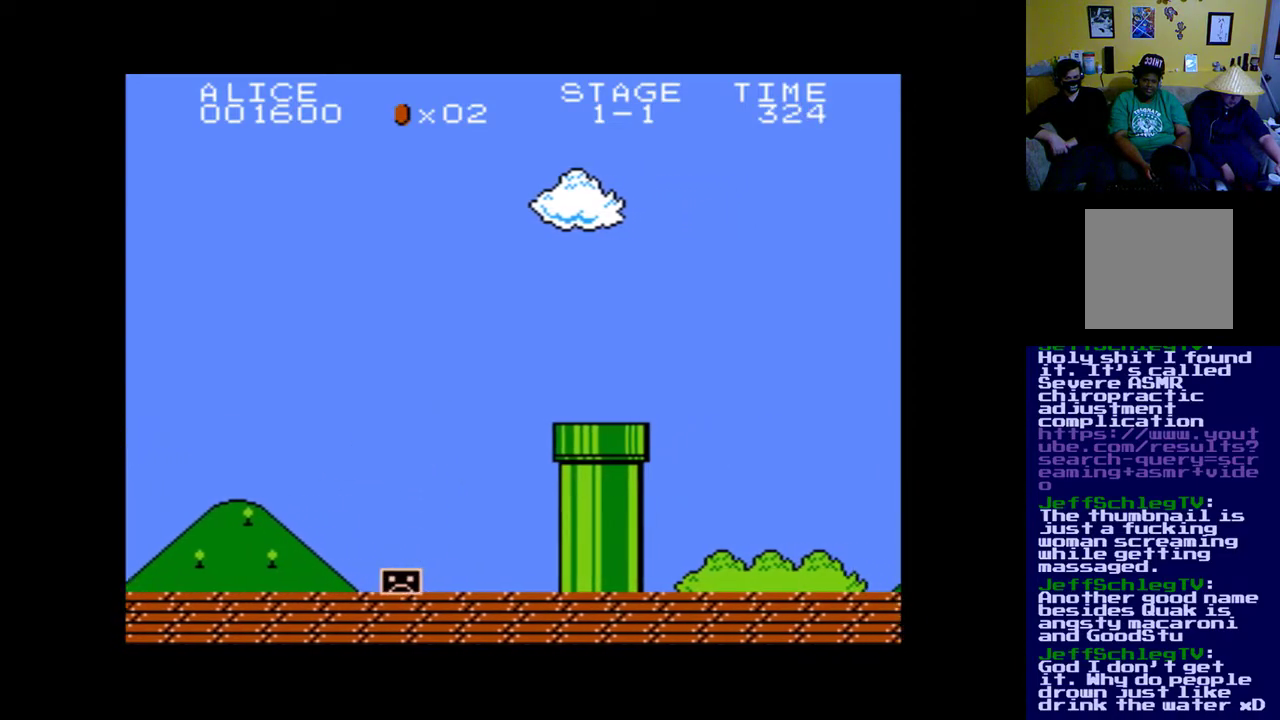
{"buttons": [], "left_stick": "center", "right_stick": "center", "events": [[67, "DPAD_LEFT", "down"], [267, "DPAD_LEFT", "up"]]}
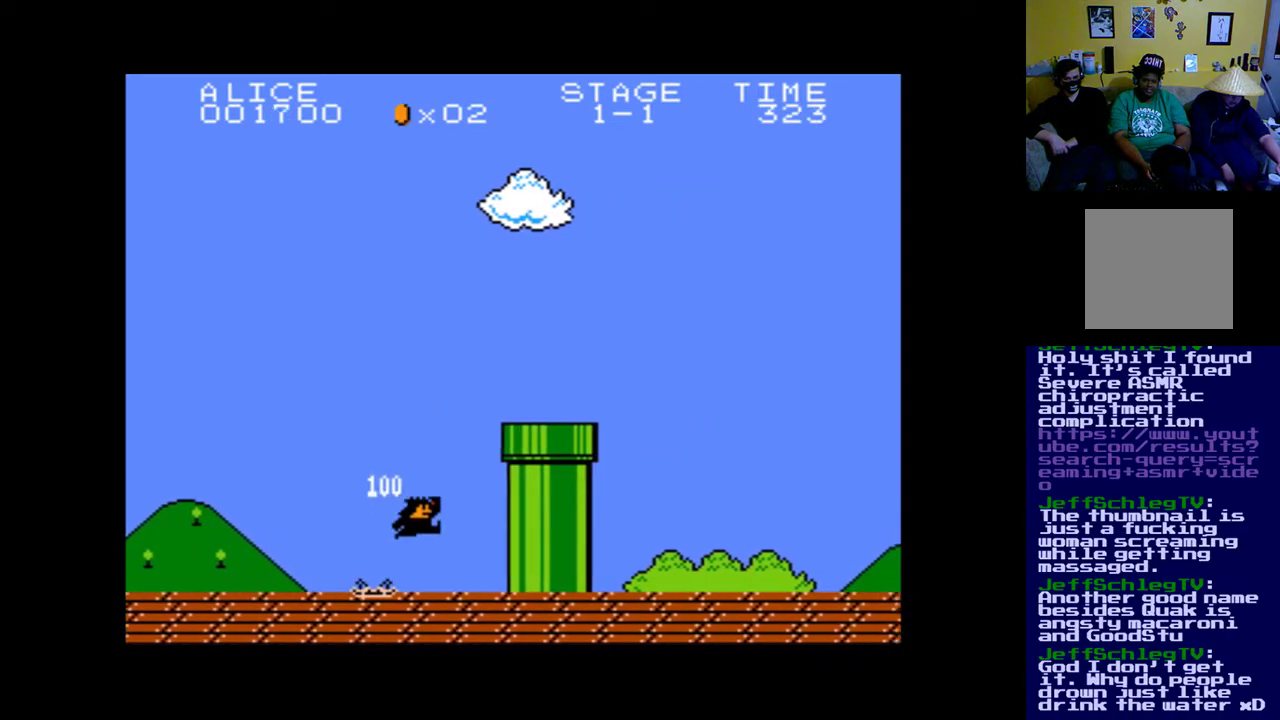
{"buttons": ["B", "DPAD_RIGHT"], "left_stick": "center", "right_stick": "center", "events": [[467, "B", "down"], [500, "DPAD_RIGHT", "down"]]}
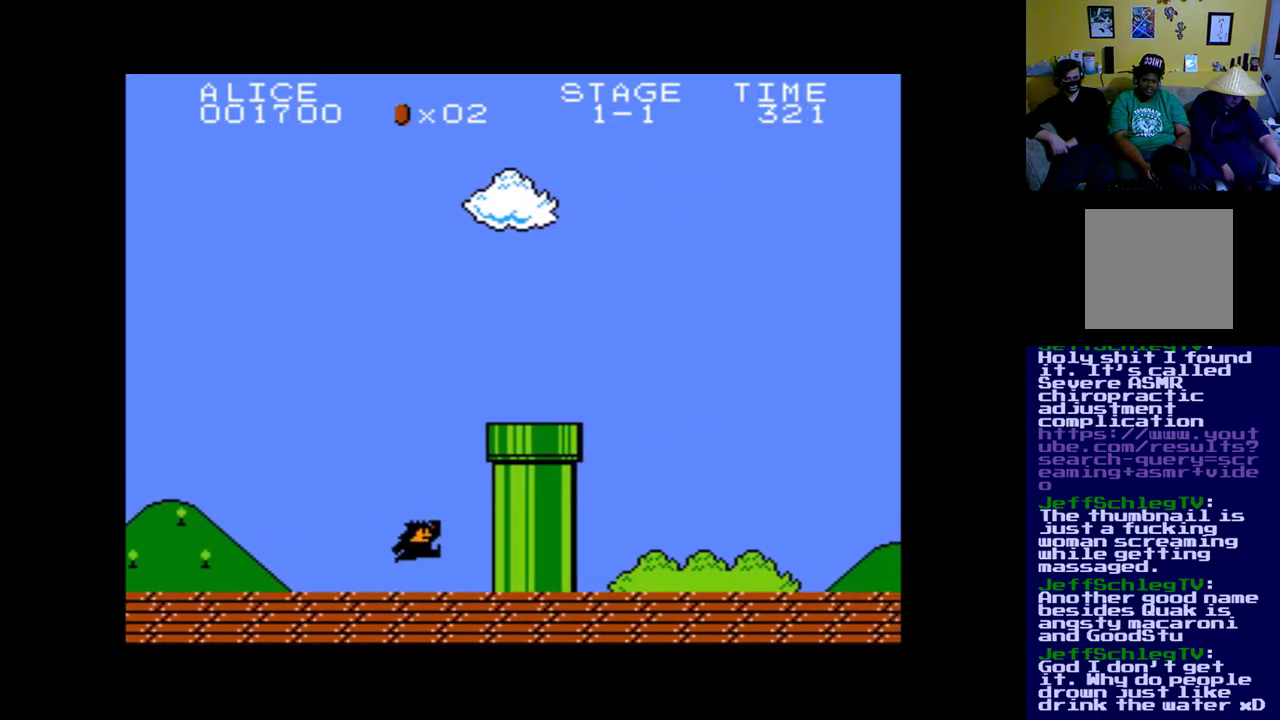
{"buttons": ["B", "DPAD_RIGHT"], "left_stick": "center", "right_stick": "center", "events": []}
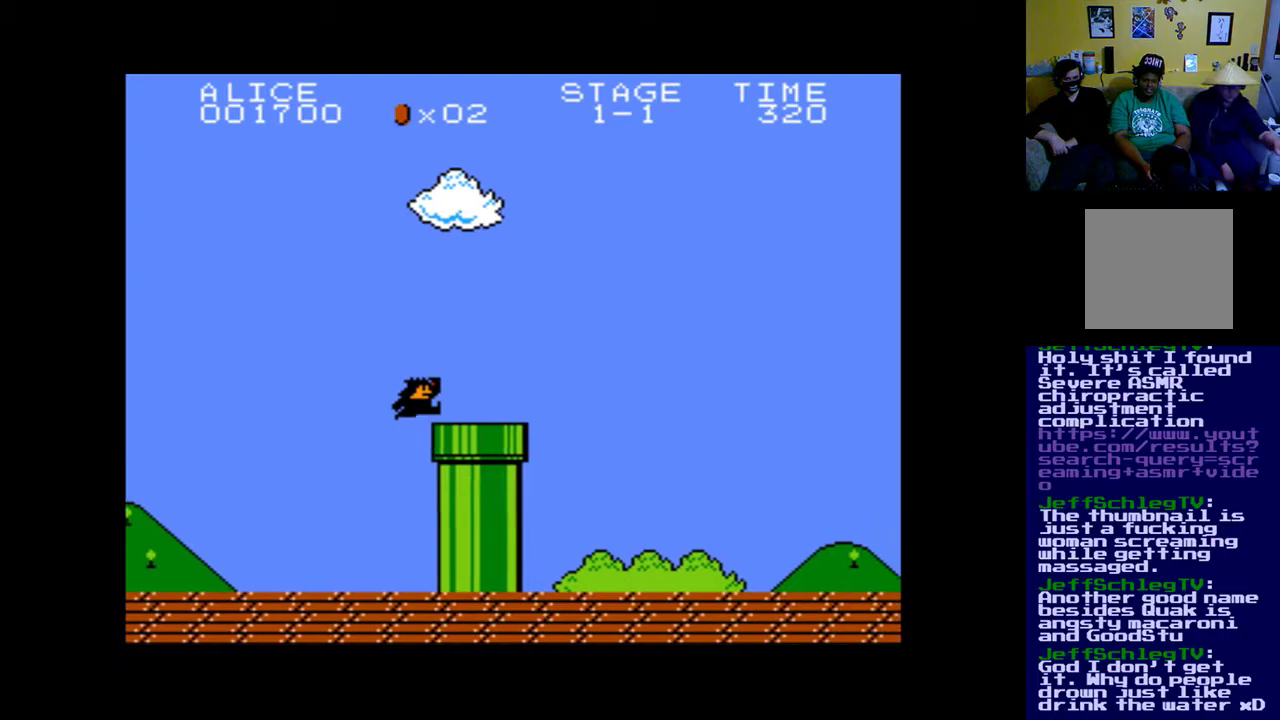
{"buttons": ["B", "DPAD_RIGHT"], "left_stick": "center", "right_stick": "center", "events": [[200, "B", "up"], [433, "B", "down"]]}
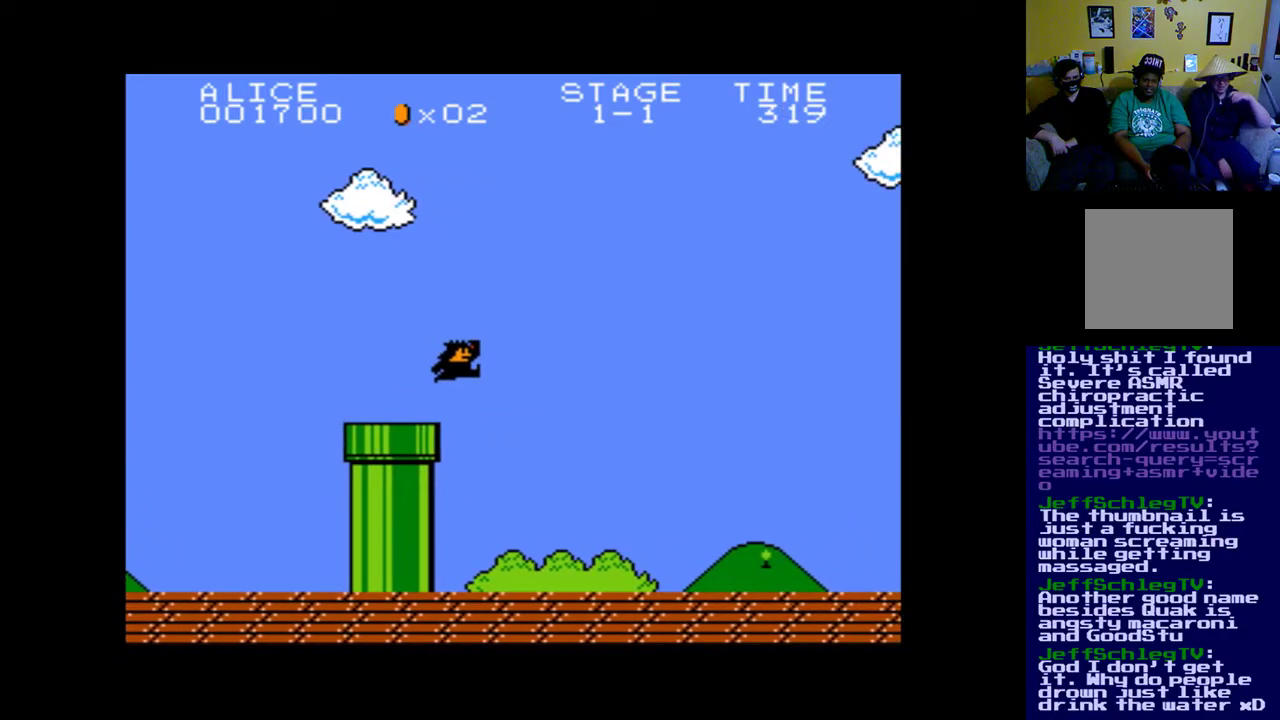
{"buttons": ["DPAD_RIGHT"], "left_stick": "center", "right_stick": "center", "events": [[333, "B", "up"]]}
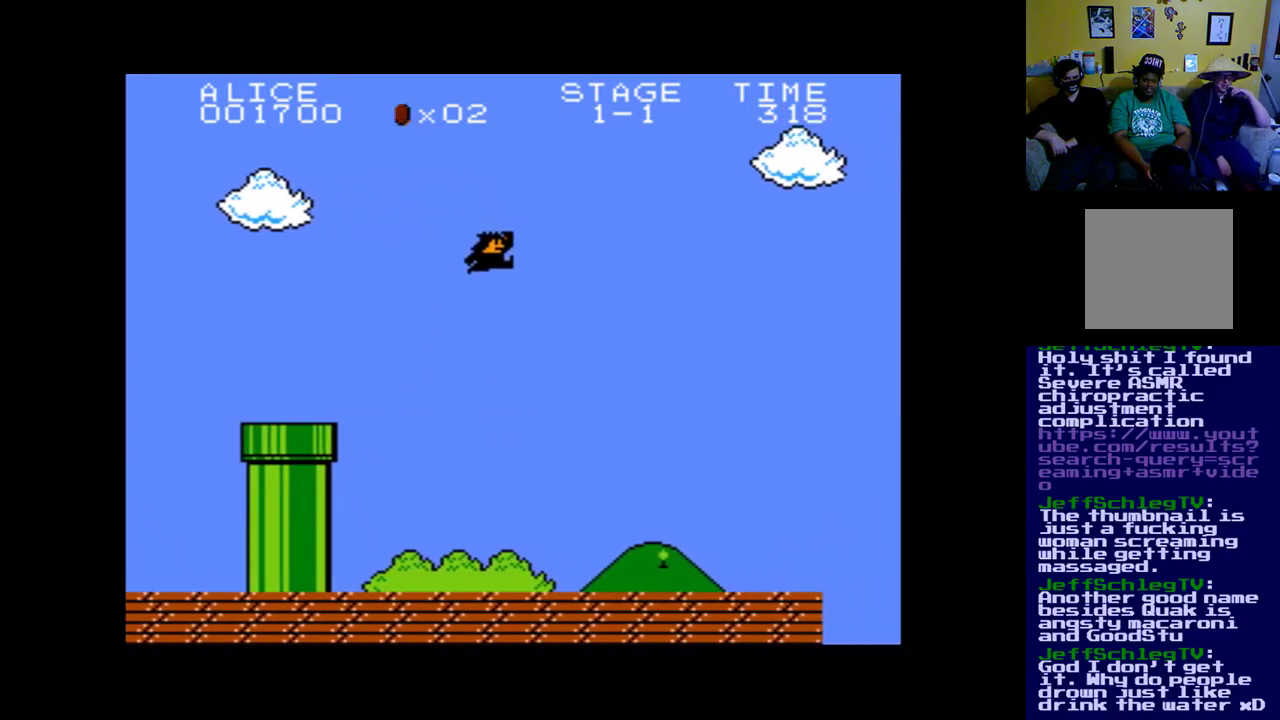
{"buttons": ["DPAD_RIGHT"], "left_stick": "center", "right_stick": "center", "events": []}
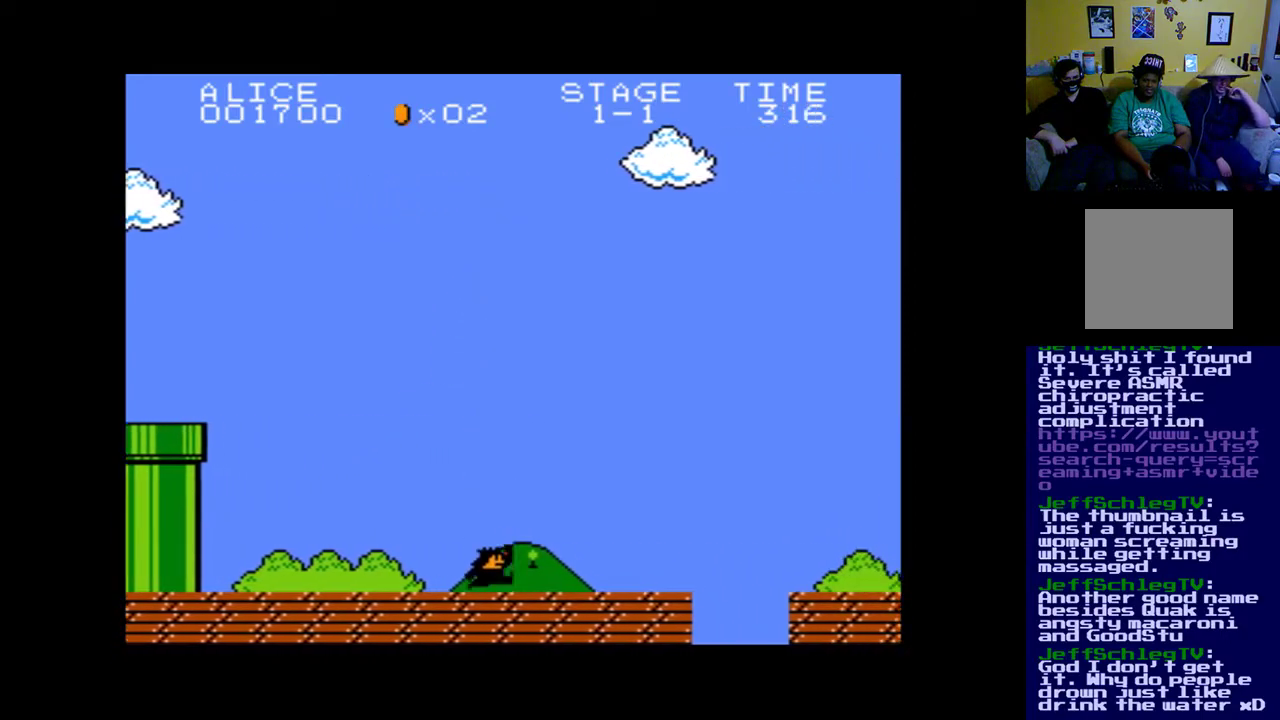
{"buttons": ["B", "DPAD_RIGHT"], "left_stick": "center", "right_stick": "center", "events": [[500, "B", "down"]]}
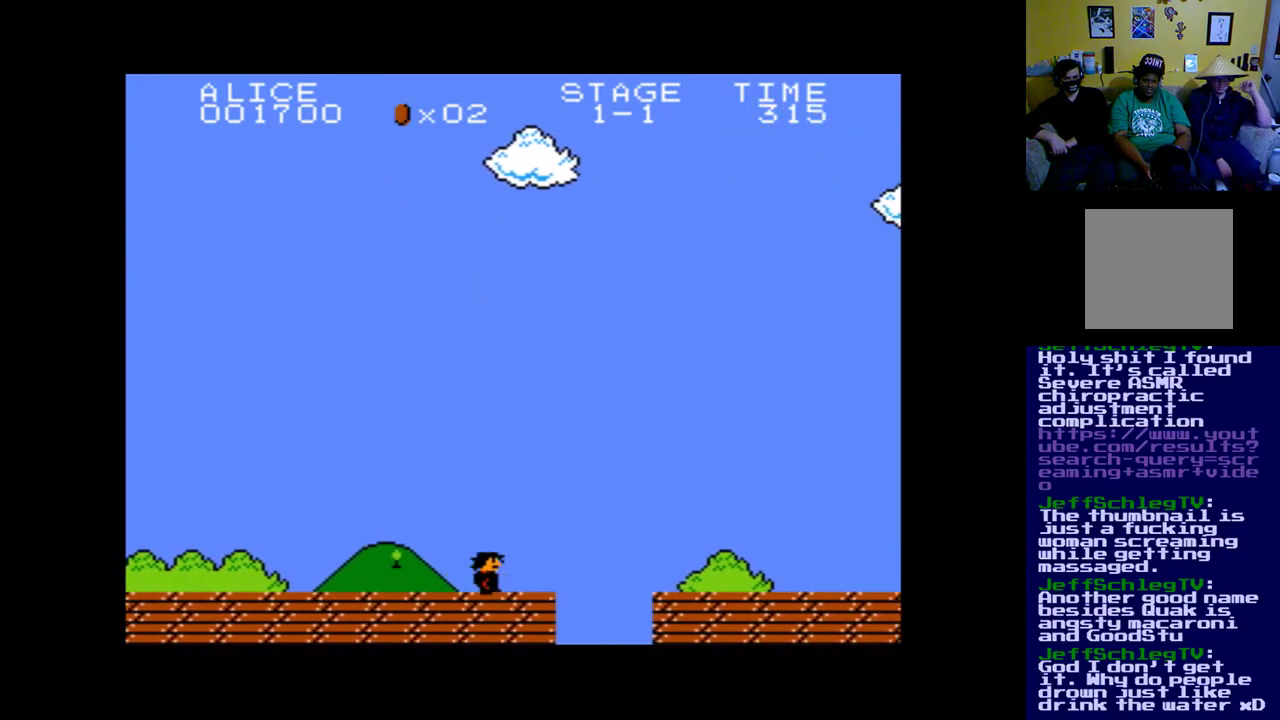
{"buttons": ["B", "DPAD_RIGHT"], "left_stick": "center", "right_stick": "center", "events": []}
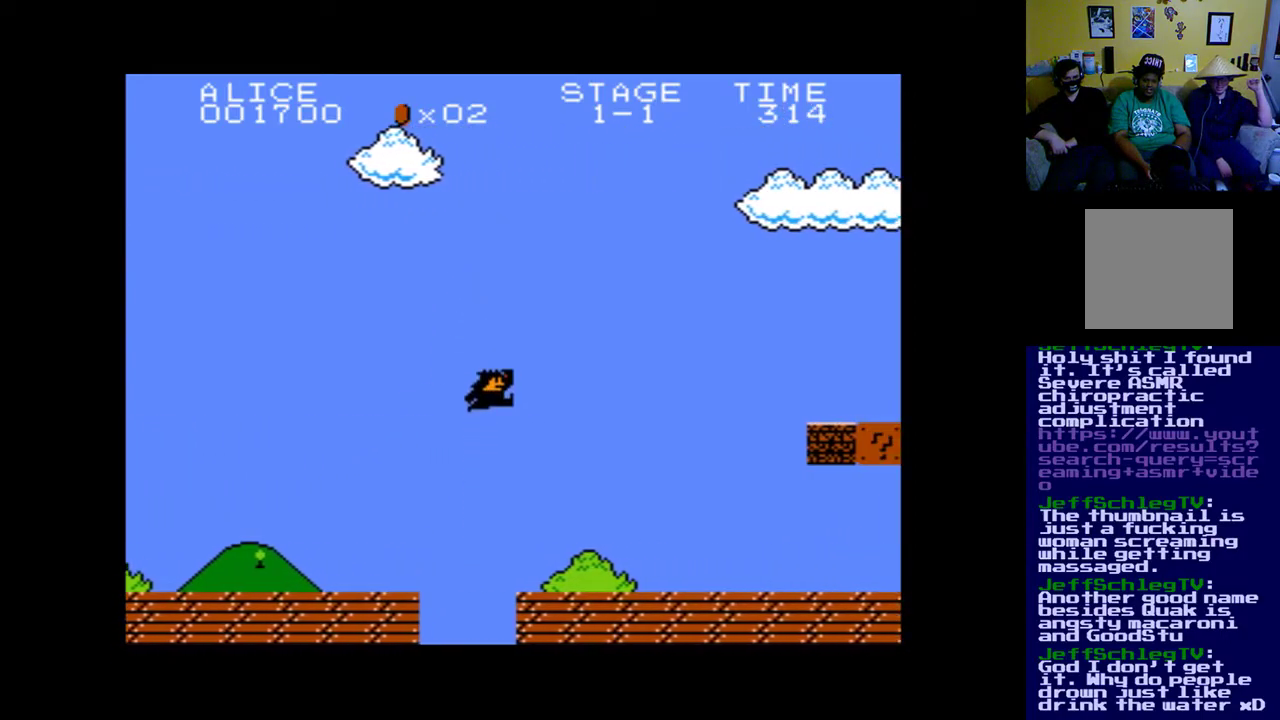
{"buttons": ["DPAD_RIGHT"], "left_stick": "center", "right_stick": "center", "events": [[200, "B", "up"]]}
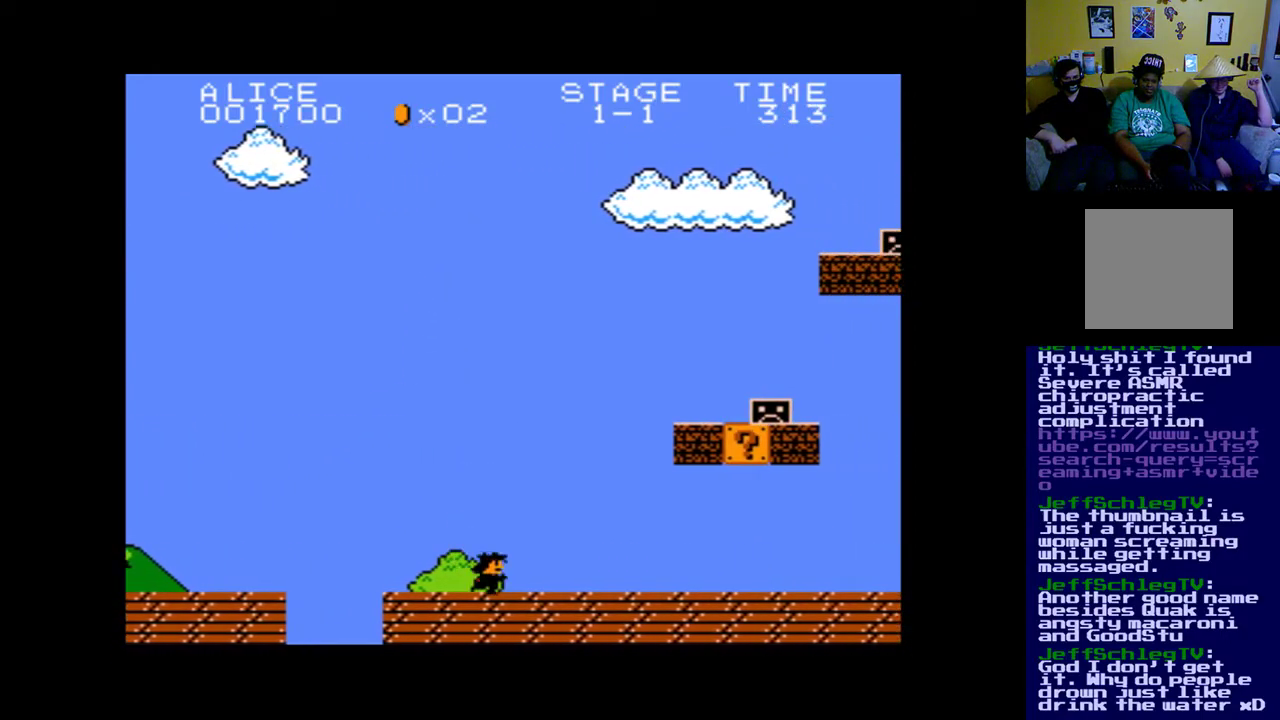
{"buttons": ["DPAD_RIGHT"], "left_stick": "center", "right_stick": "center", "events": []}
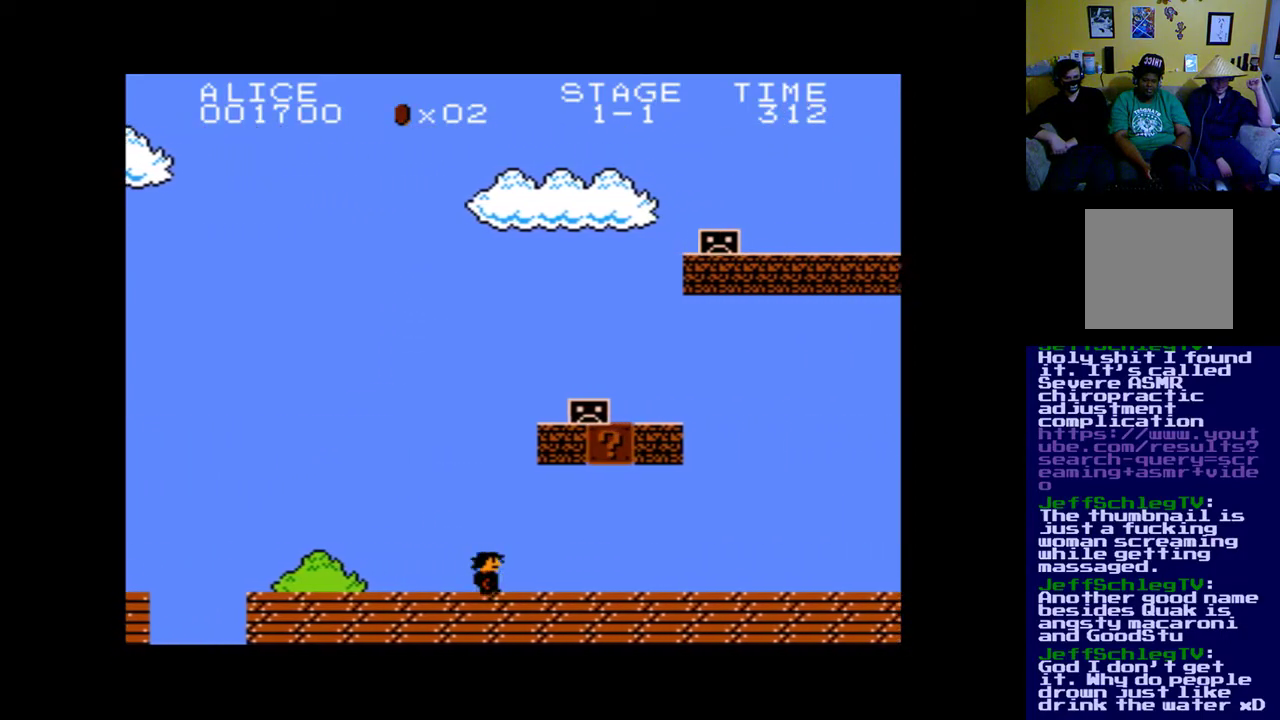
{"buttons": ["B", "DPAD_RIGHT"], "left_stick": "center", "right_stick": "center", "events": [[233, "B", "down"]]}
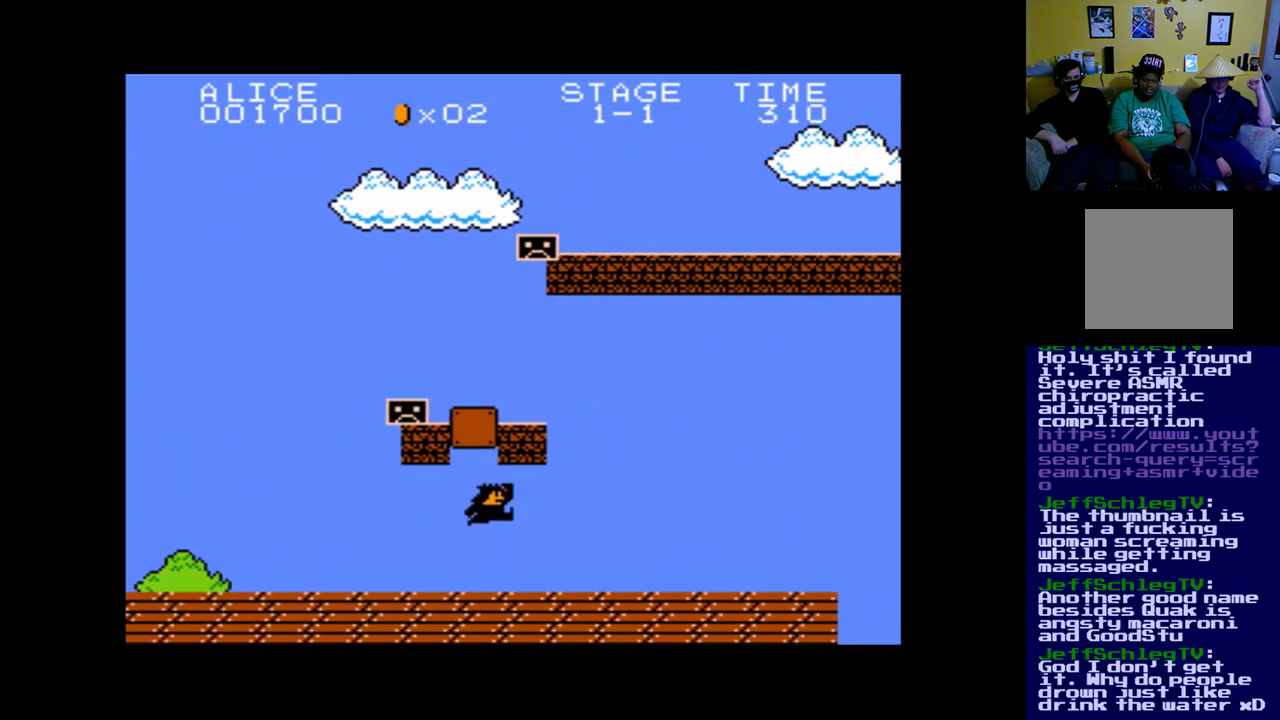
{"buttons": [], "left_stick": "center", "right_stick": "center", "events": [[33, "B", "up"], [100, "DPAD_RIGHT", "up"], [233, "DPAD_LEFT", "down"], [433, "DPAD_LEFT", "up"]]}
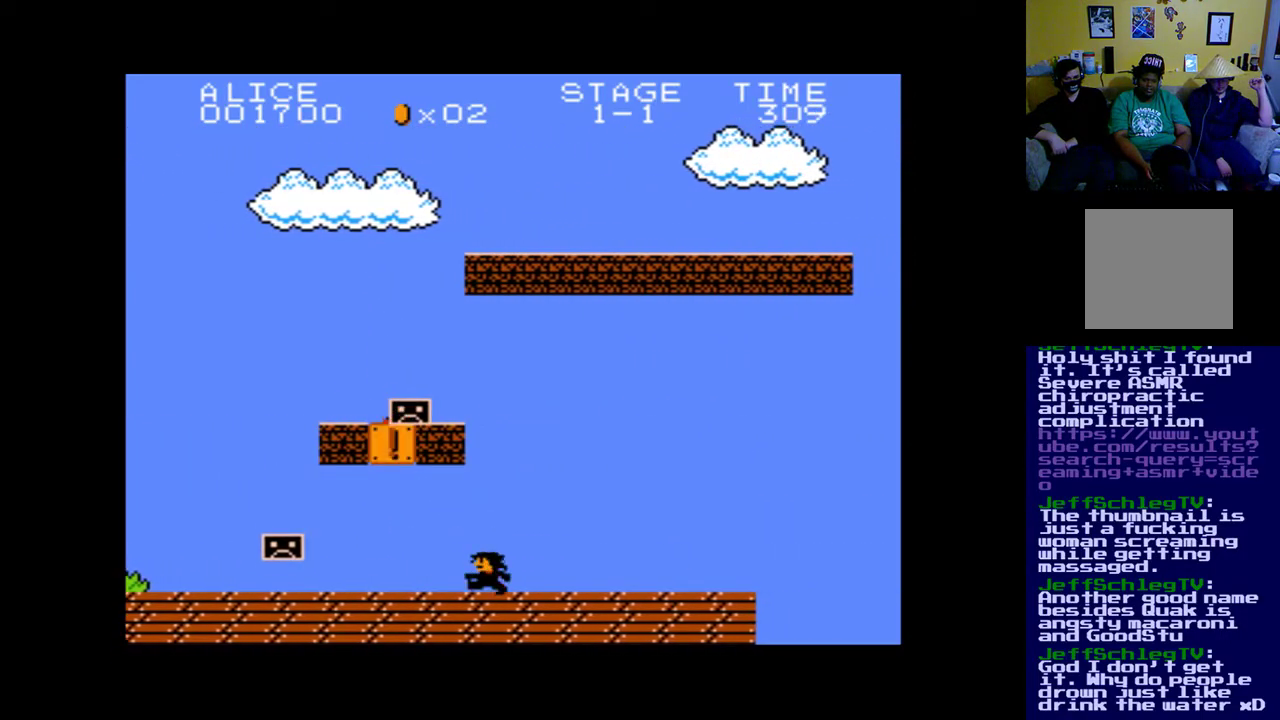
{"buttons": ["DPAD_RIGHT"], "left_stick": "center", "right_stick": "center", "events": [[100, "DPAD_LEFT", "down"], [200, "DPAD_LEFT", "up"], [433, "DPAD_RIGHT", "down"]]}
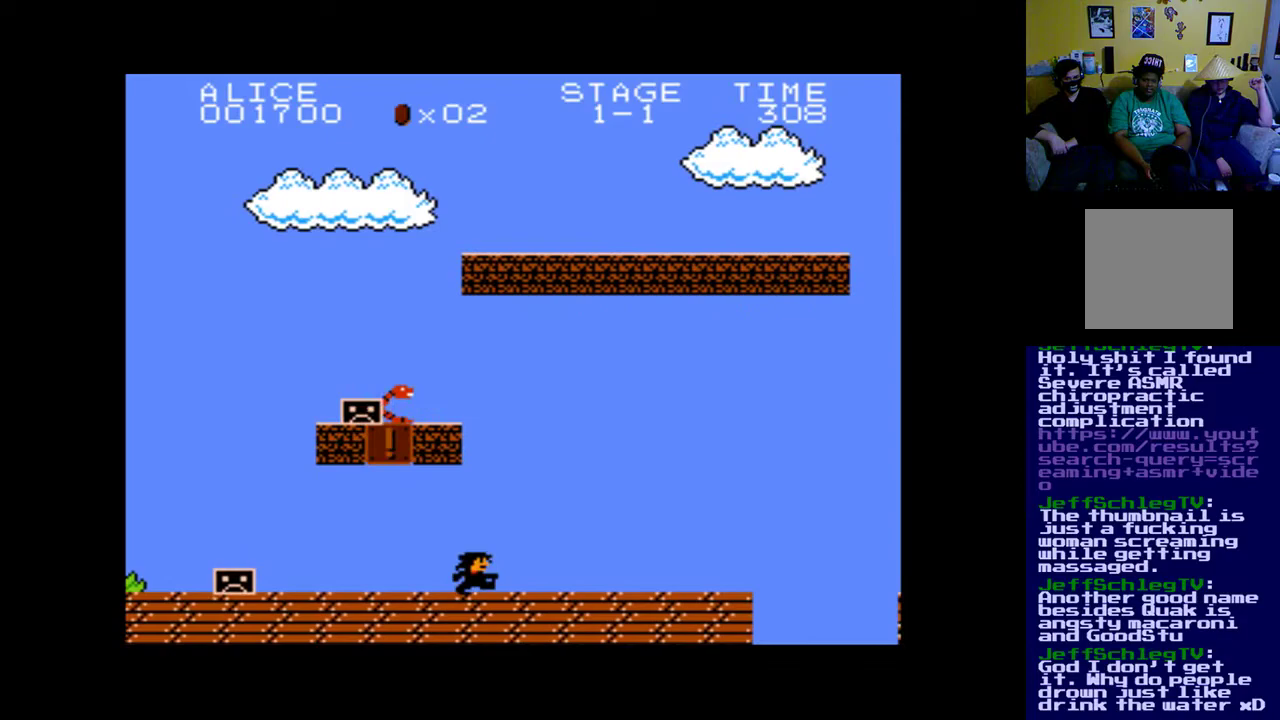
{"buttons": [], "left_stick": "center", "right_stick": "center", "events": [[267, "DPAD_RIGHT", "up"]]}